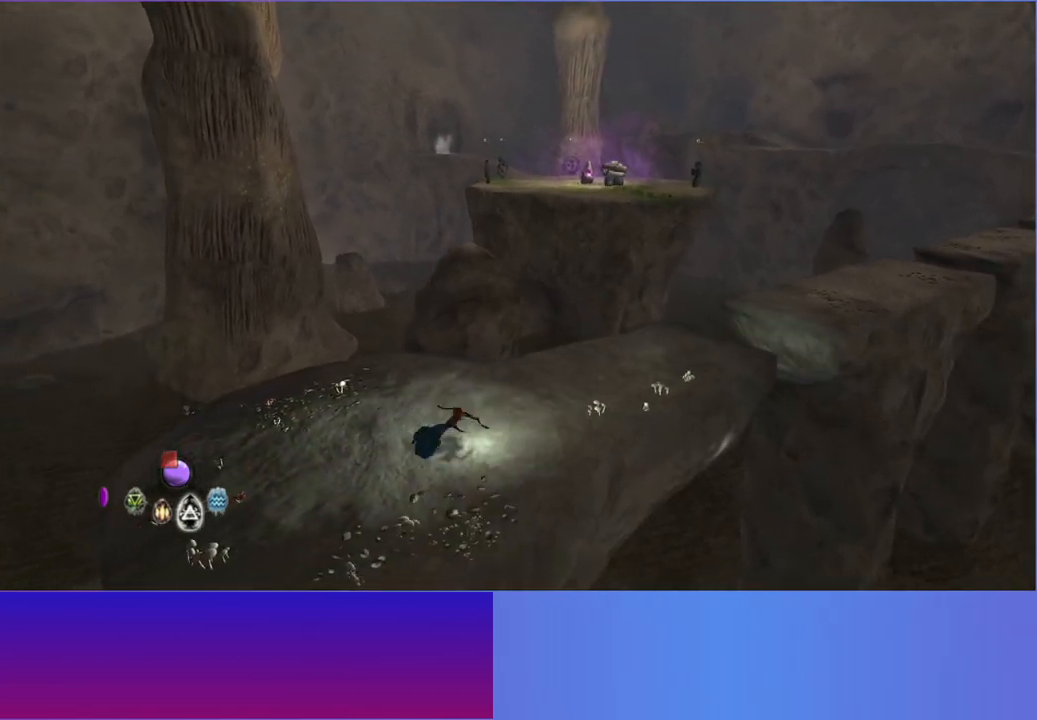
Gameplay with a controller (Xbox layout); each line is a JSON object with the inputs held at the frame after it. "button_events" lists button changes between this image and that frame as [ms after this image, input, new state], when the widget could be followed in between (sticks are given only as held states). Not read: L3 R3.
{"buttons": ["L2"], "left_stick": "up-right", "right_stick": "center", "button_events": [[50, "L2", "down"], [167, "L2", "up"], [267, "L2", "down"], [383, "L2", "up"], [500, "L2", "down"]]}
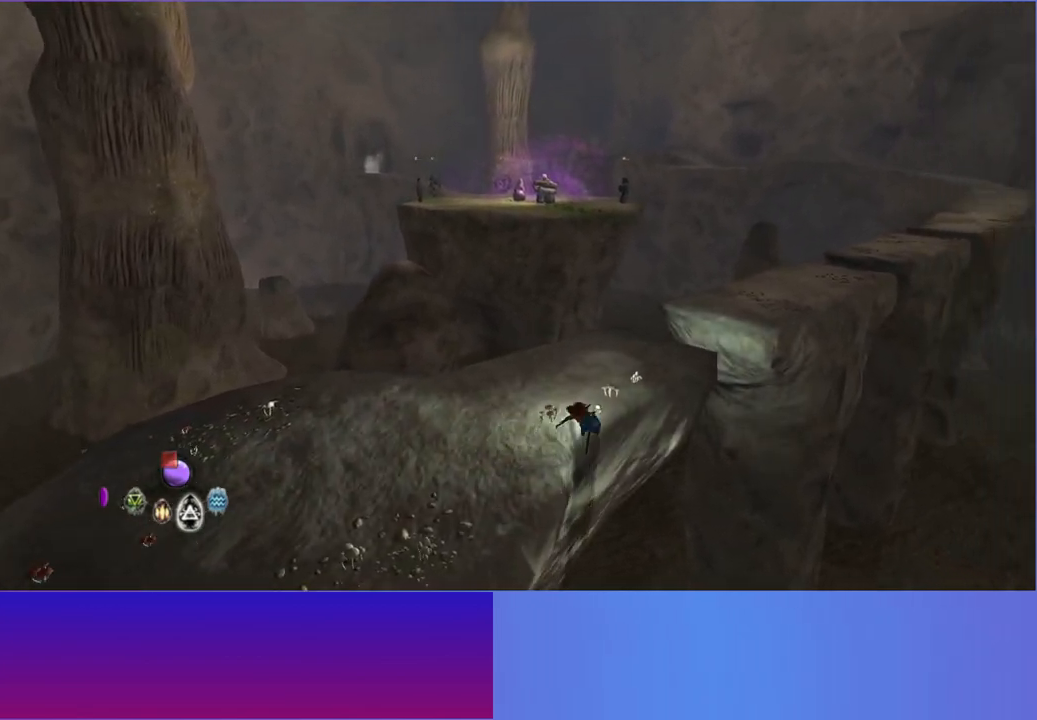
{"buttons": ["L2"], "left_stick": "up-right", "right_stick": "center", "button_events": [[100, "L2", "up"], [217, "L2", "down"], [317, "L2", "up"], [433, "L2", "down"]]}
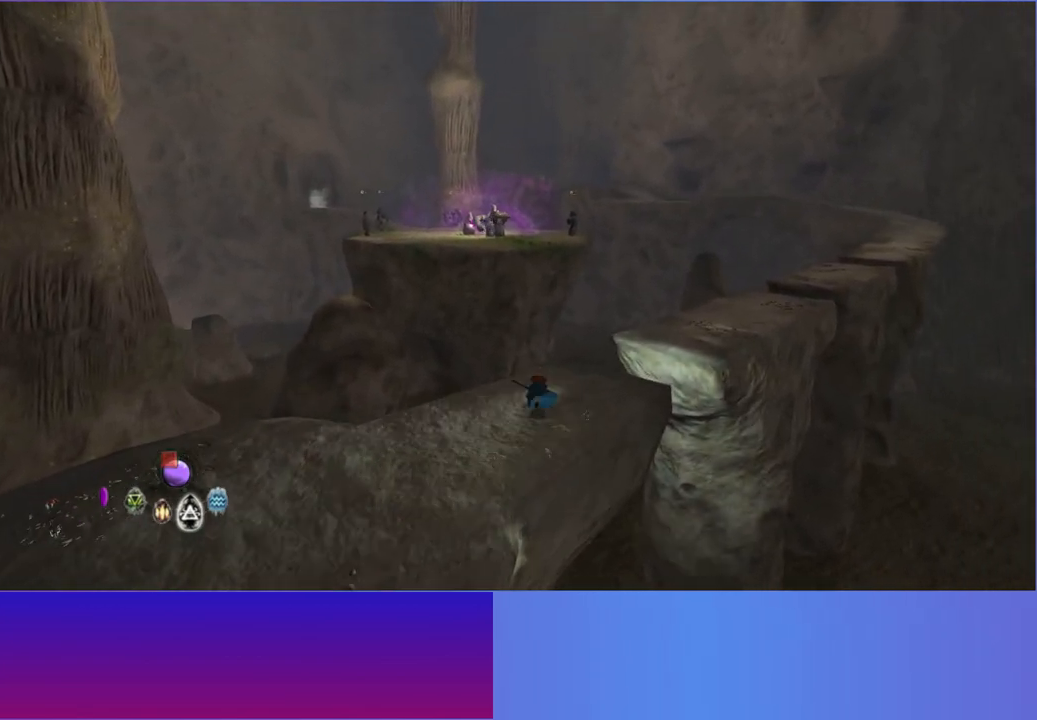
{"buttons": [], "left_stick": "up-right", "right_stick": "center", "button_events": [[33, "L2", "up"]]}
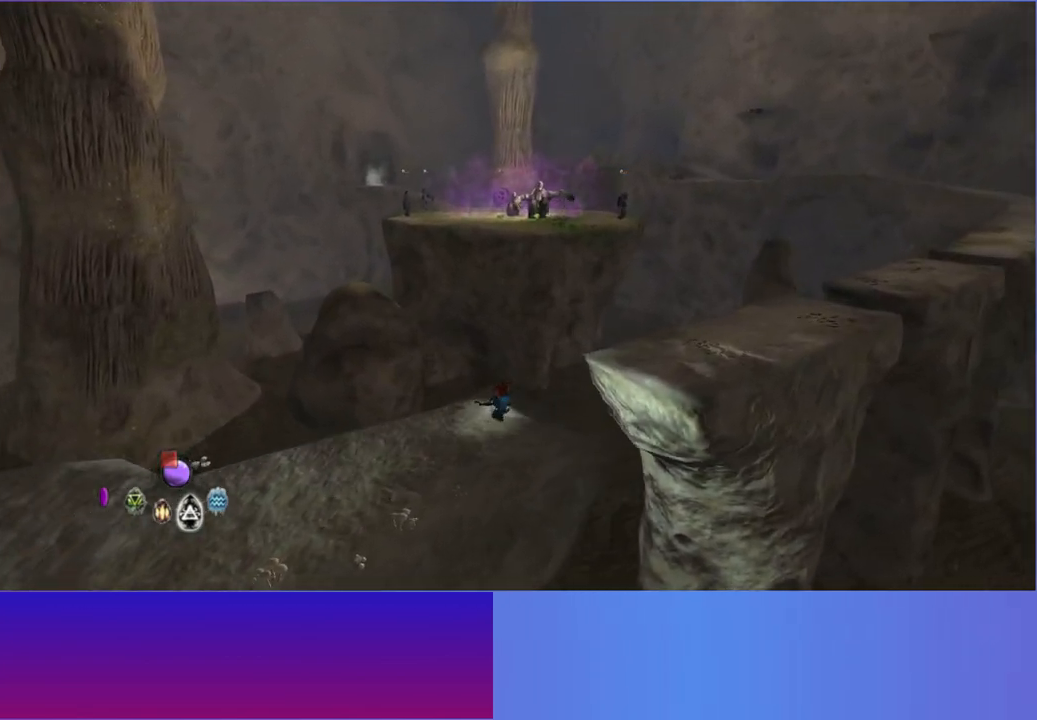
{"buttons": ["A"], "left_stick": "up-right", "right_stick": "center", "button_events": [[350, "A", "down"]]}
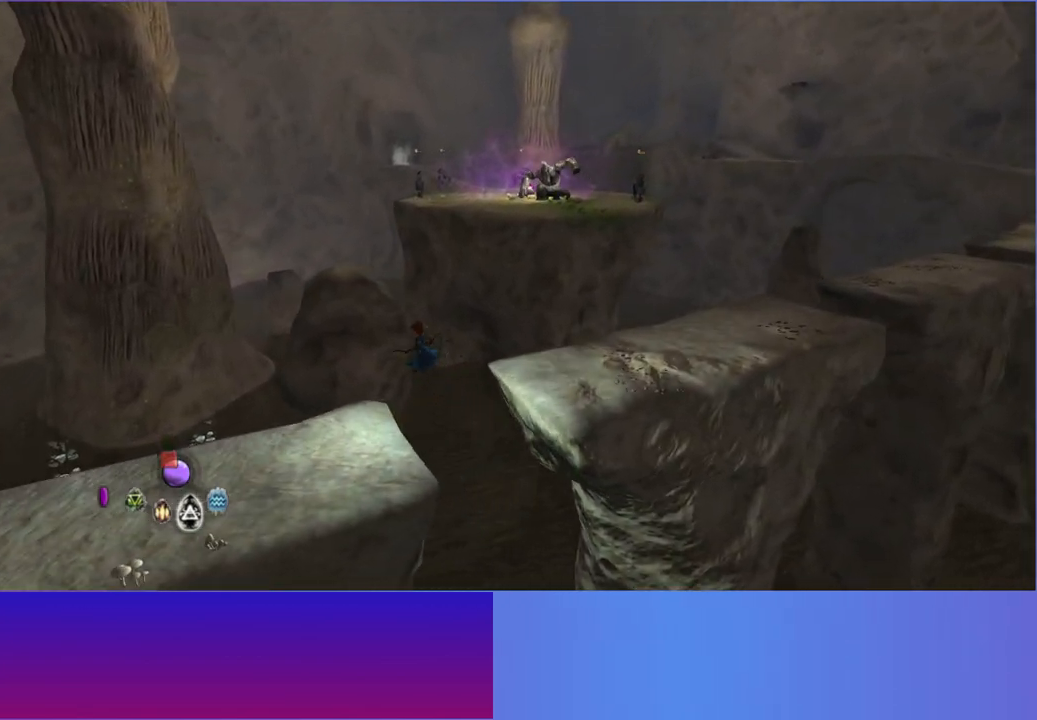
{"buttons": [], "left_stick": "right", "right_stick": "center", "button_events": [[33, "A", "up"]]}
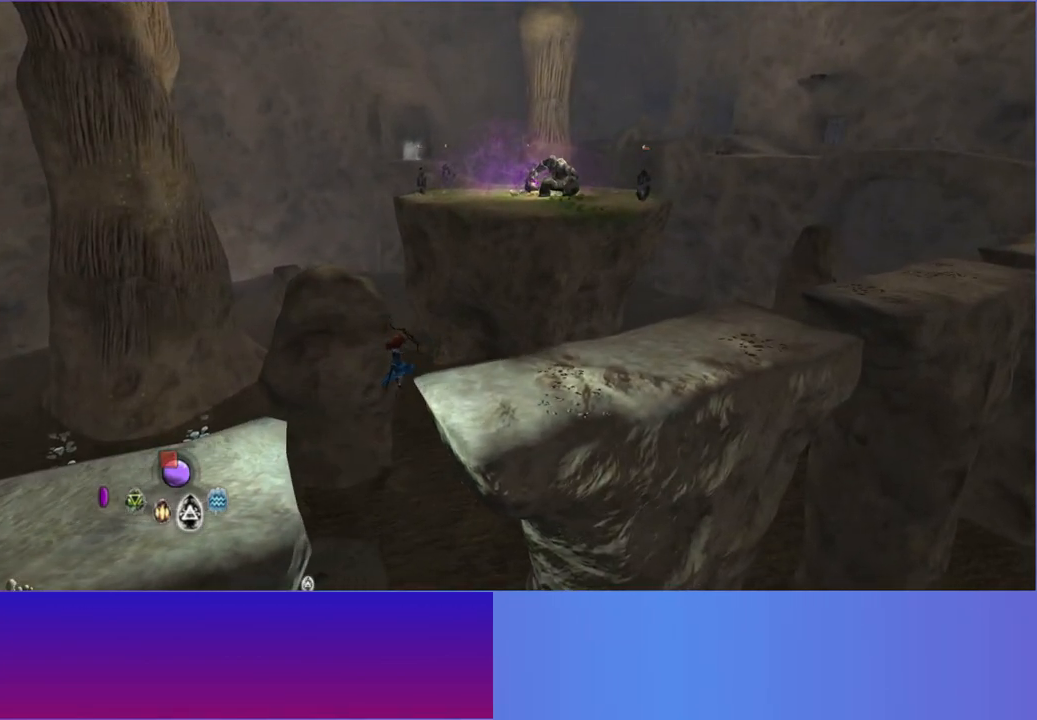
{"buttons": [], "left_stick": "right", "right_stick": "center", "button_events": [[100, "A", "down"], [183, "A", "up"]]}
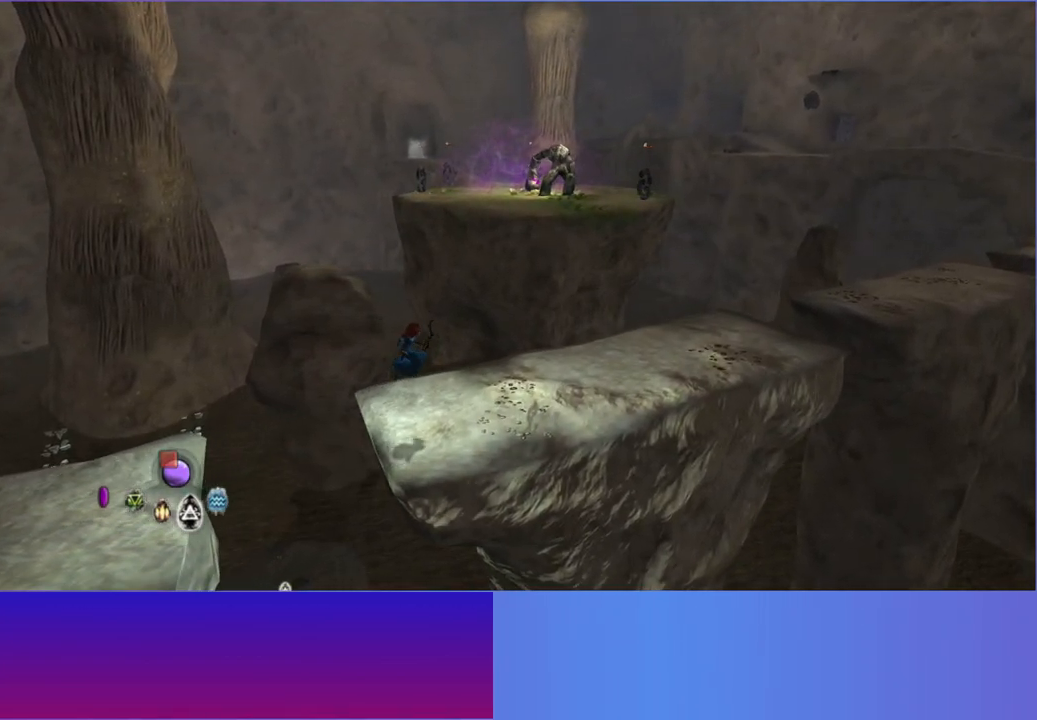
{"buttons": [], "left_stick": "up-right", "right_stick": "center", "button_events": [[133, "L2", "down"], [233, "L2", "up"], [367, "L2", "down"], [467, "L2", "up"]]}
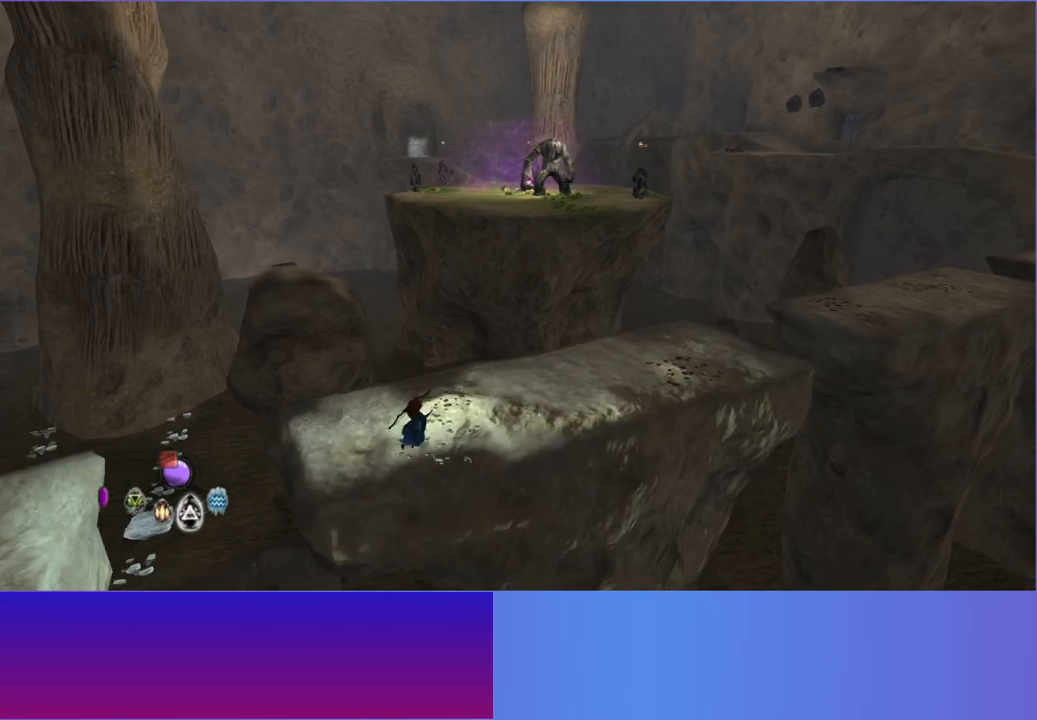
{"buttons": ["L2"], "left_stick": "up-right", "right_stick": "center", "button_events": [[83, "L2", "down"], [167, "L2", "up"], [283, "L2", "down"], [383, "L2", "up"], [483, "L2", "down"]]}
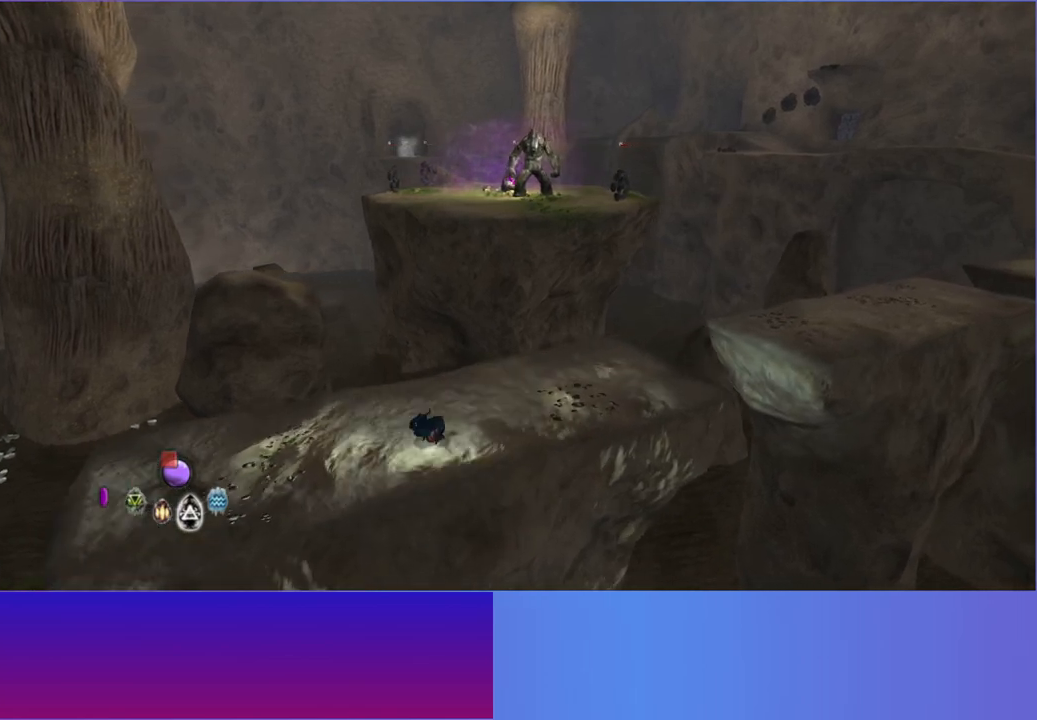
{"buttons": [], "left_stick": "up-right", "right_stick": "center", "button_events": [[83, "L2", "up"], [200, "L2", "down"], [300, "L2", "up"], [417, "L2", "down"], [500, "L2", "up"]]}
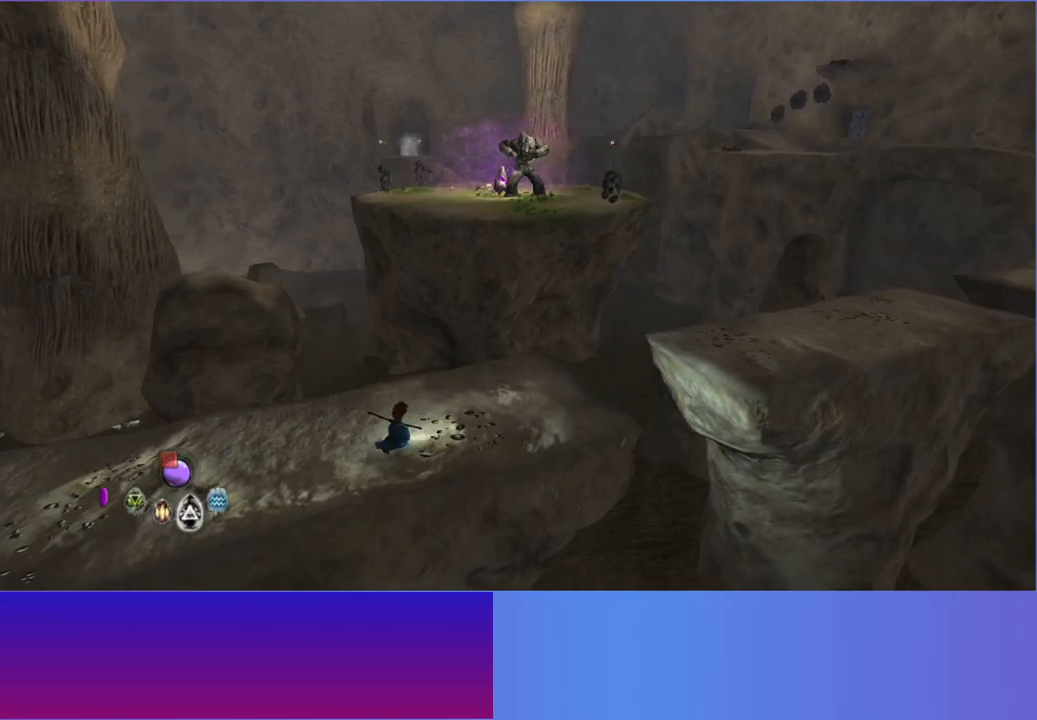
{"buttons": [], "left_stick": "up-right", "right_stick": "center", "button_events": [[100, "L2", "down"], [217, "L2", "up"]]}
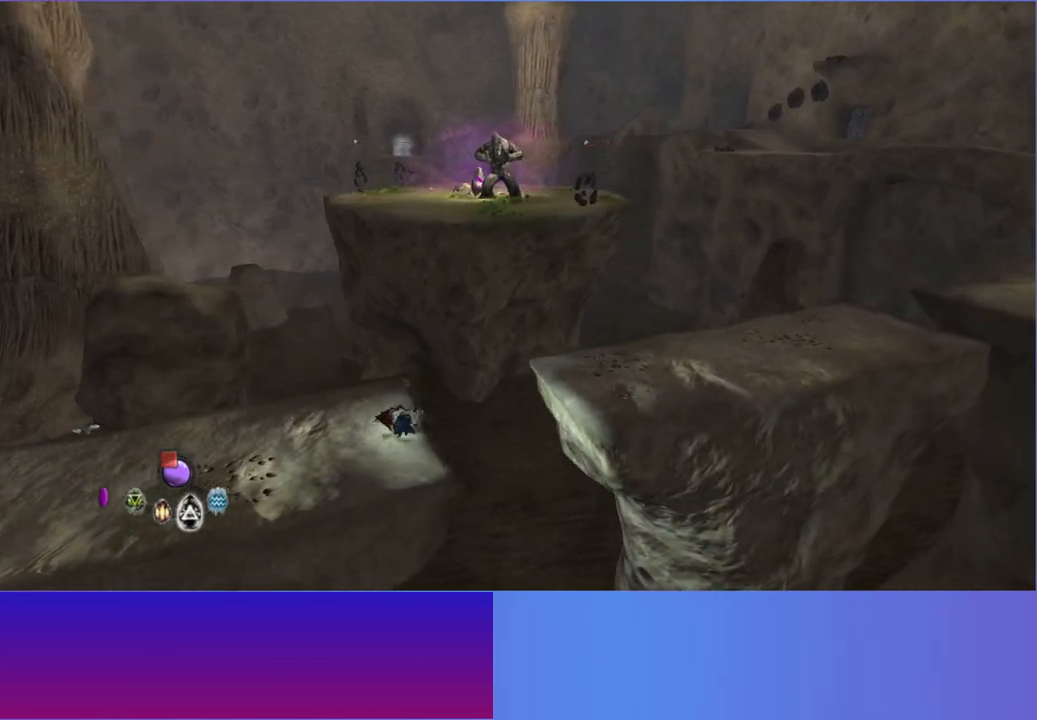
{"buttons": ["A"], "left_stick": "right", "right_stick": "center", "button_events": [[300, "A", "down"], [400, "A", "up"], [500, "A", "down"]]}
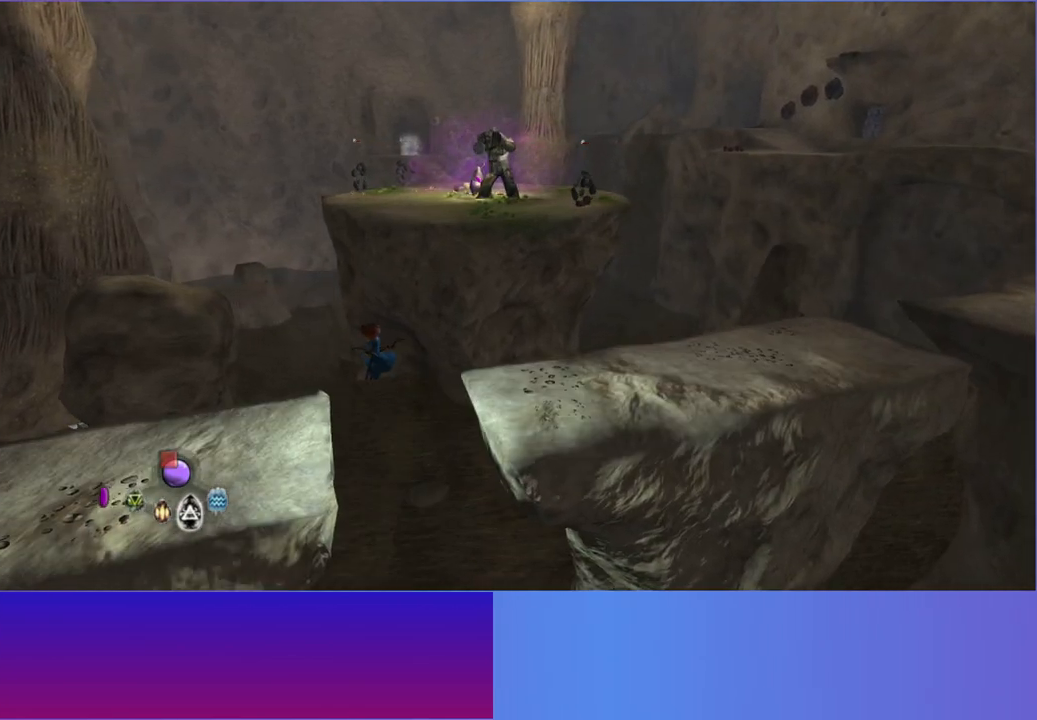
{"buttons": [], "left_stick": "right", "right_stick": "center", "button_events": [[100, "A", "up"]]}
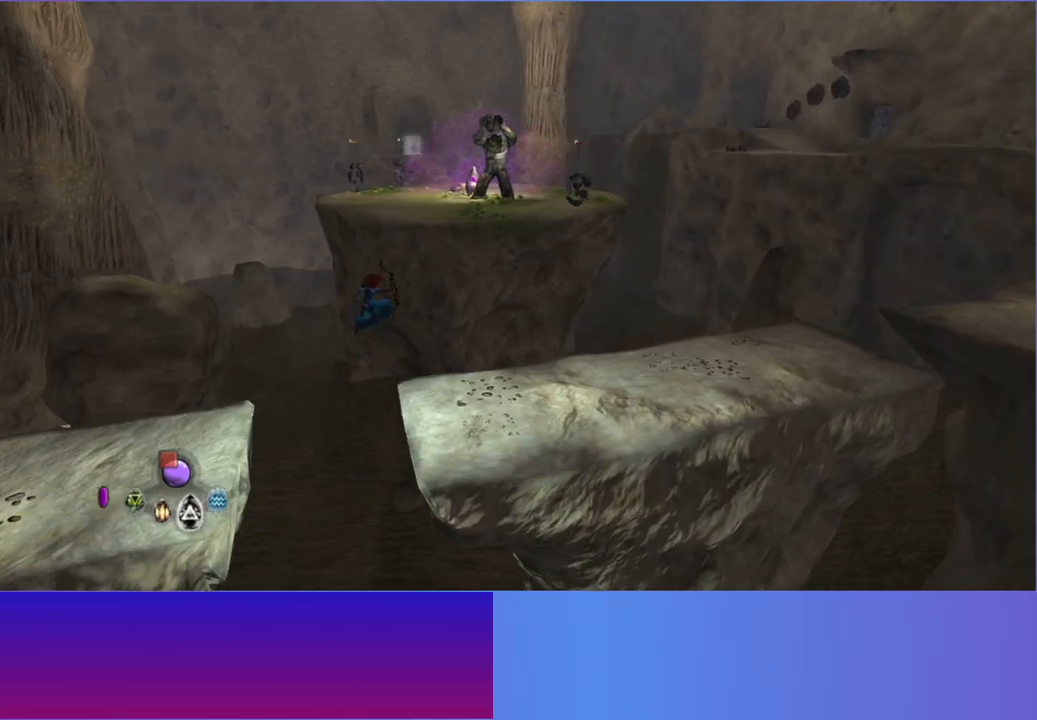
{"buttons": [], "left_stick": "right", "right_stick": "center", "button_events": [[200, "L2", "down"], [300, "L2", "up"], [417, "L2", "down"], [500, "L2", "up"]]}
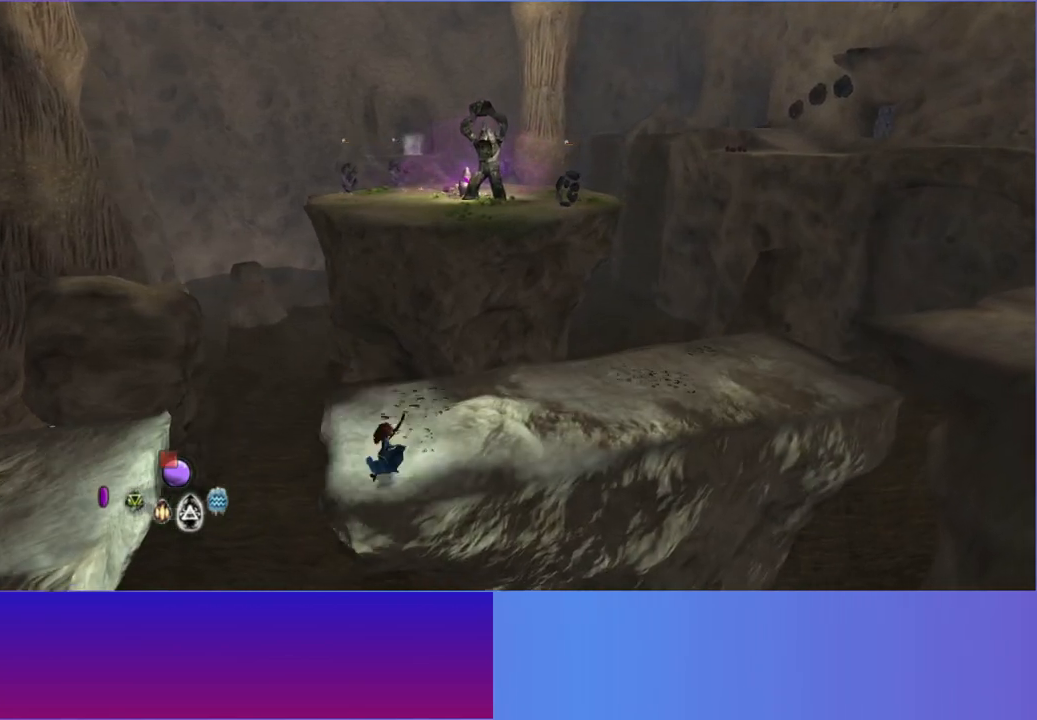
{"buttons": [], "left_stick": "up-right", "right_stick": "center", "button_events": [[133, "L2", "down"], [217, "L2", "up"], [350, "L2", "down"], [450, "L2", "up"]]}
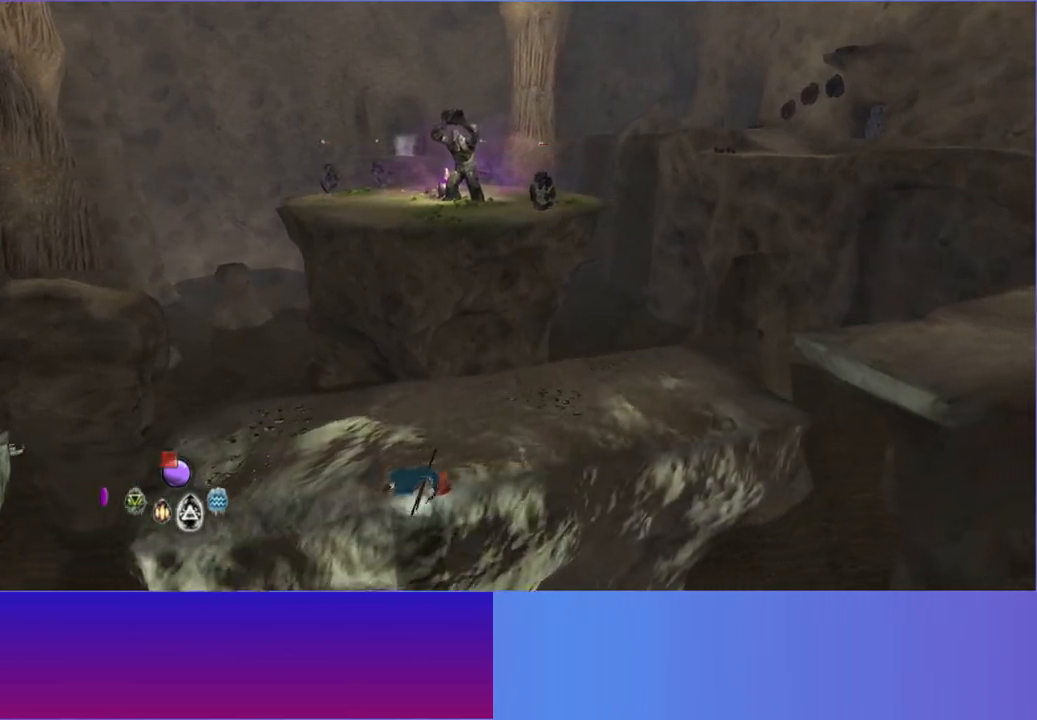
{"buttons": [], "left_stick": "up", "right_stick": "center", "button_events": [[83, "L2", "down"], [200, "L2", "up"], [317, "L2", "down"], [433, "L2", "up"]]}
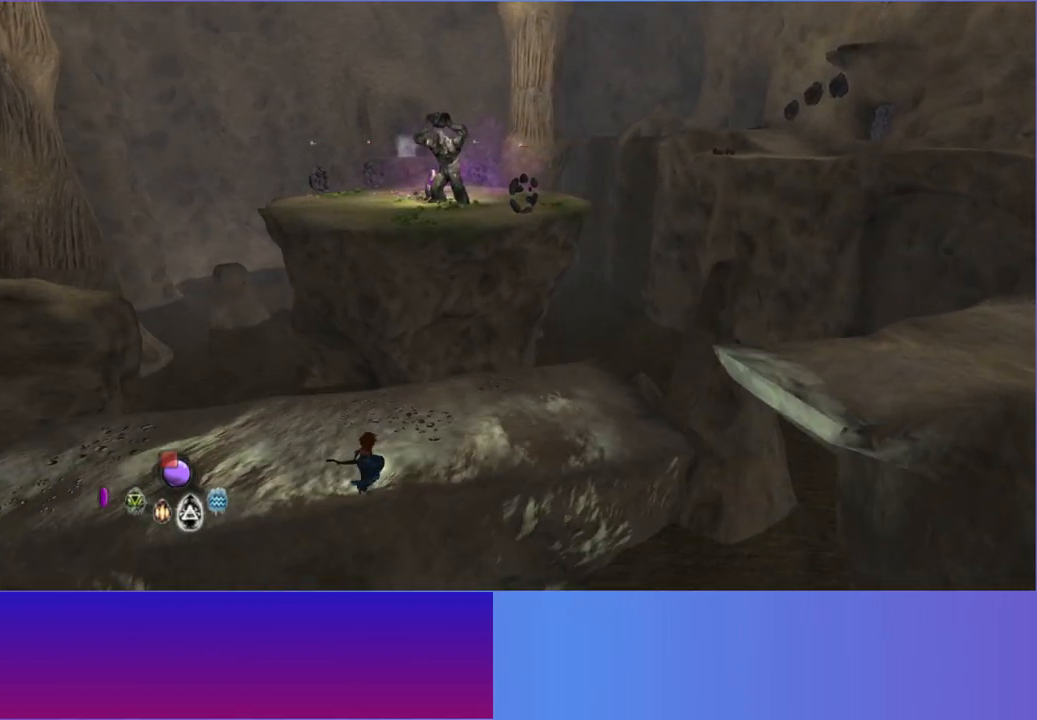
{"buttons": [], "left_stick": "up-right", "right_stick": "center", "button_events": [[50, "L2", "down"], [150, "L2", "up"], [250, "L2", "down"], [367, "L2", "up"]]}
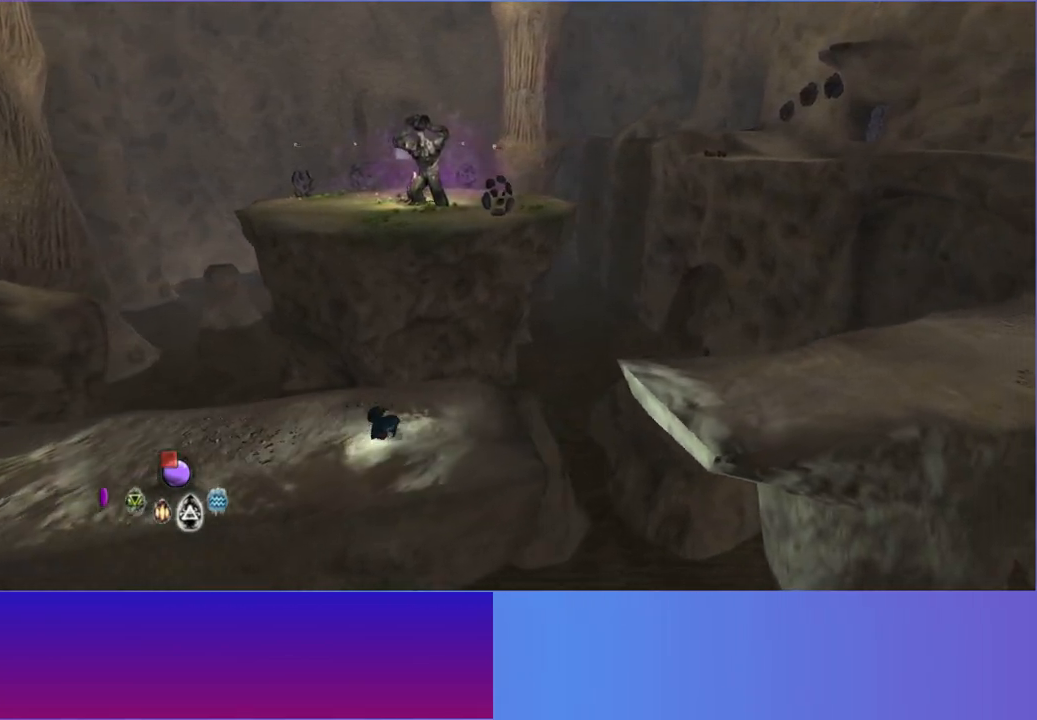
{"buttons": [], "left_stick": "right", "right_stick": "center", "button_events": []}
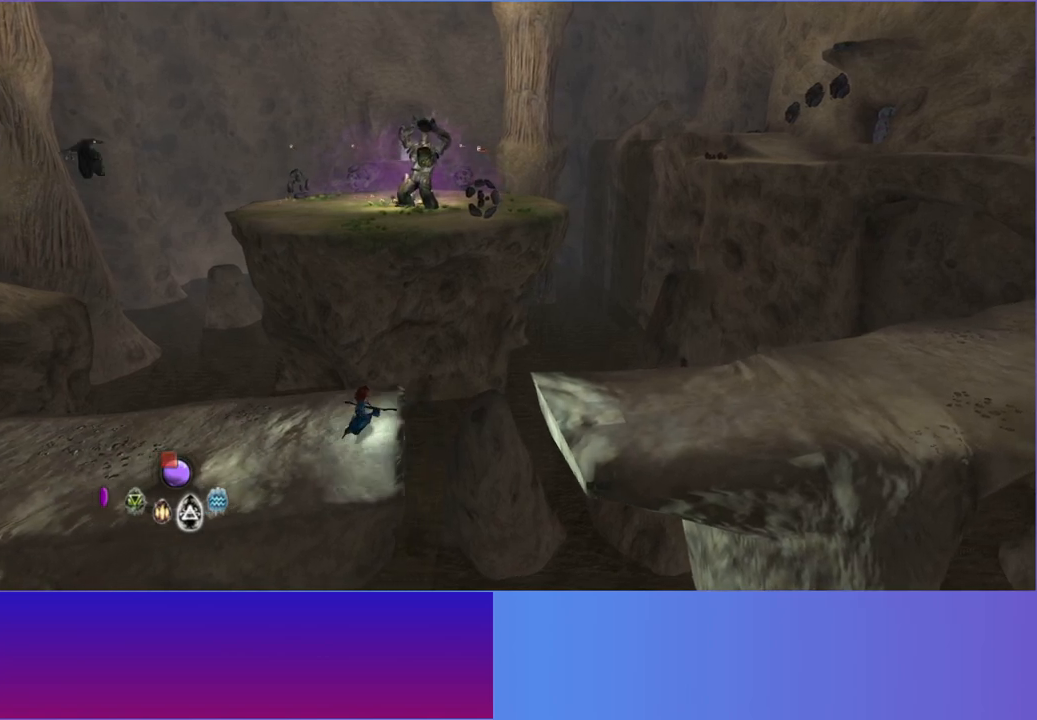
{"buttons": [], "left_stick": "right", "right_stick": "center", "button_events": [[117, "A", "down"], [217, "A", "up"], [317, "A", "down"], [417, "A", "up"]]}
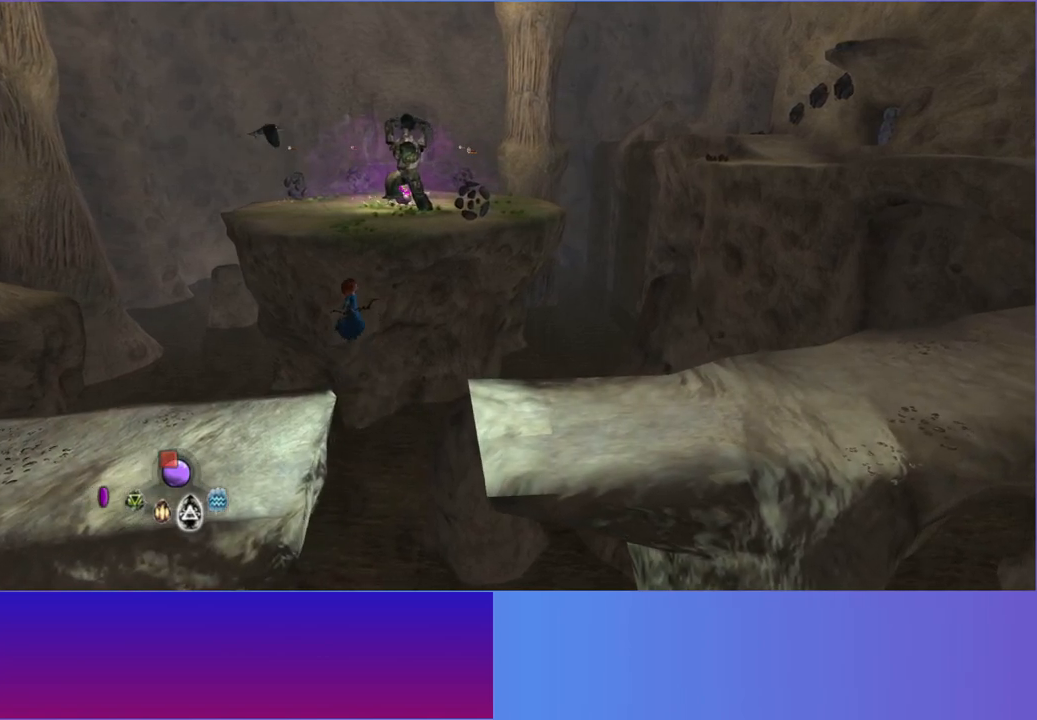
{"buttons": [], "left_stick": "right", "right_stick": "center", "button_events": []}
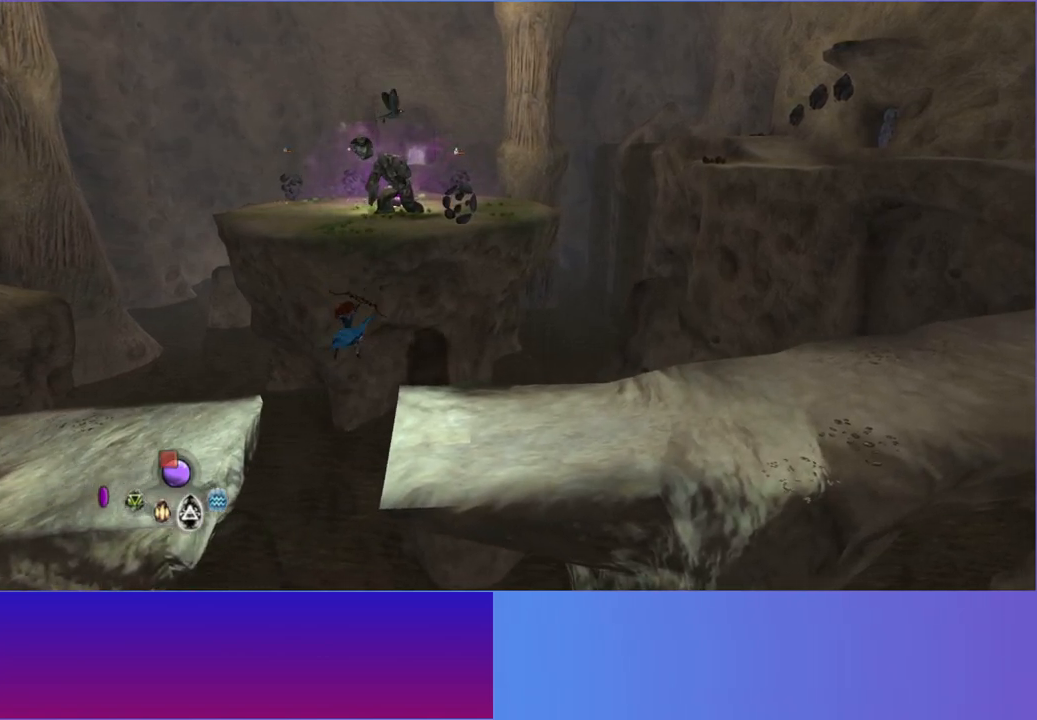
{"buttons": [], "left_stick": "right", "right_stick": "center", "button_events": [[183, "L2", "down"], [283, "L2", "up"], [400, "L2", "down"], [483, "L2", "up"]]}
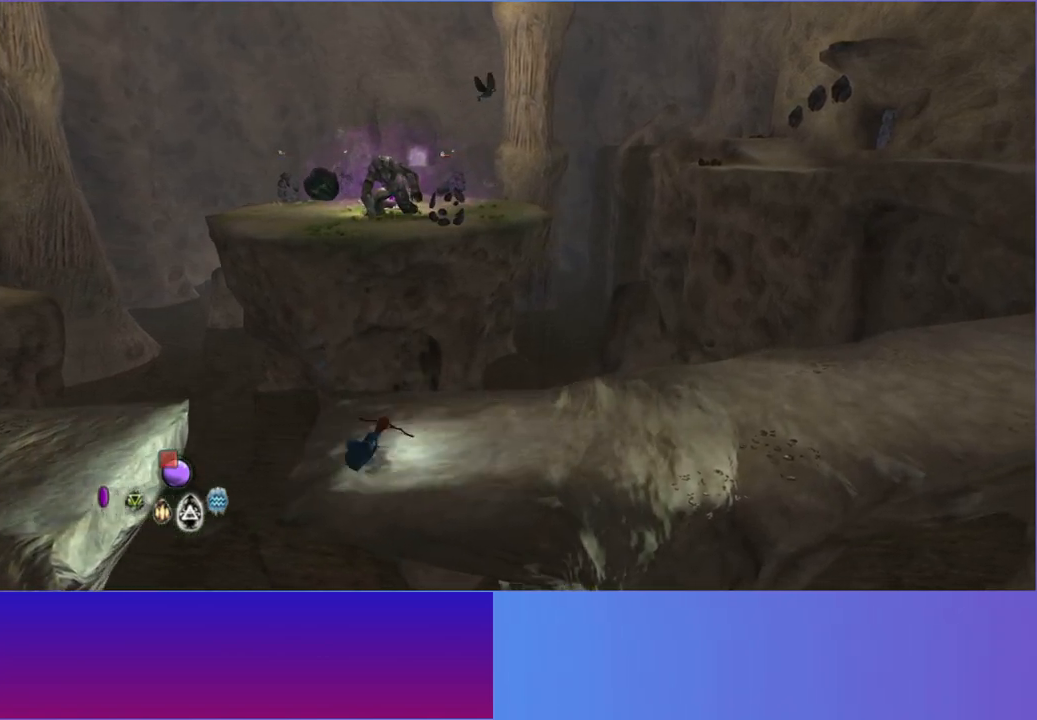
{"buttons": [], "left_stick": "up-right", "right_stick": "center", "button_events": [[117, "L2", "down"], [217, "L2", "up"], [333, "L2", "down"], [450, "L2", "up"]]}
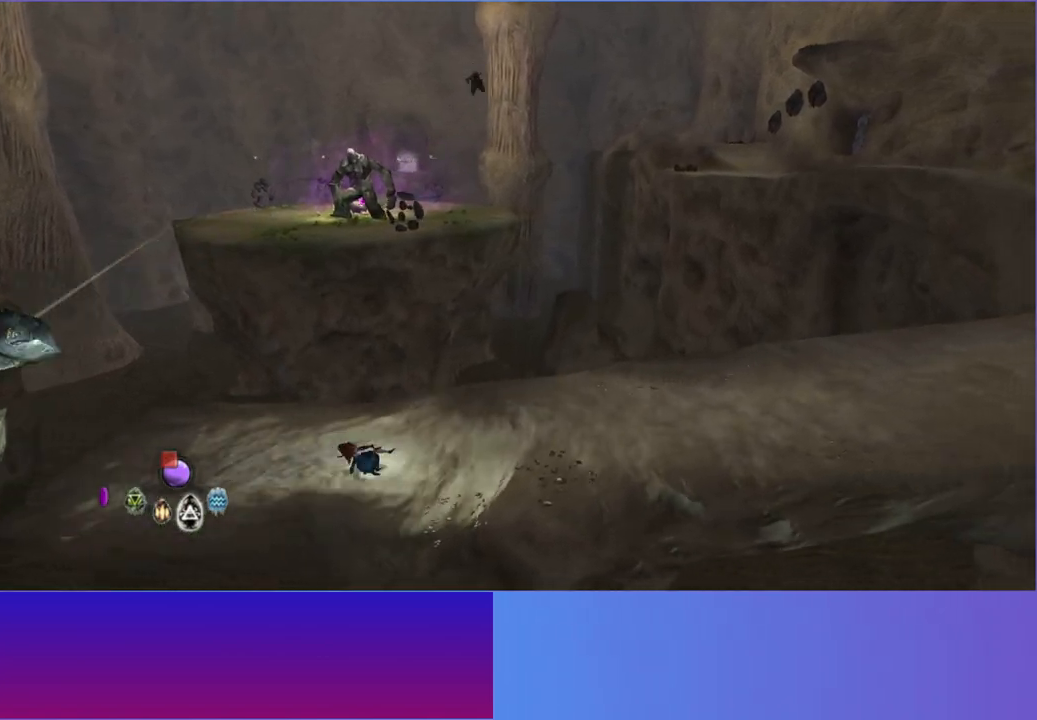
{"buttons": ["L2"], "left_stick": "up-right", "right_stick": "center", "button_events": [[50, "L2", "down"], [150, "L2", "up"], [250, "L2", "down"], [367, "L2", "up"], [483, "L2", "down"]]}
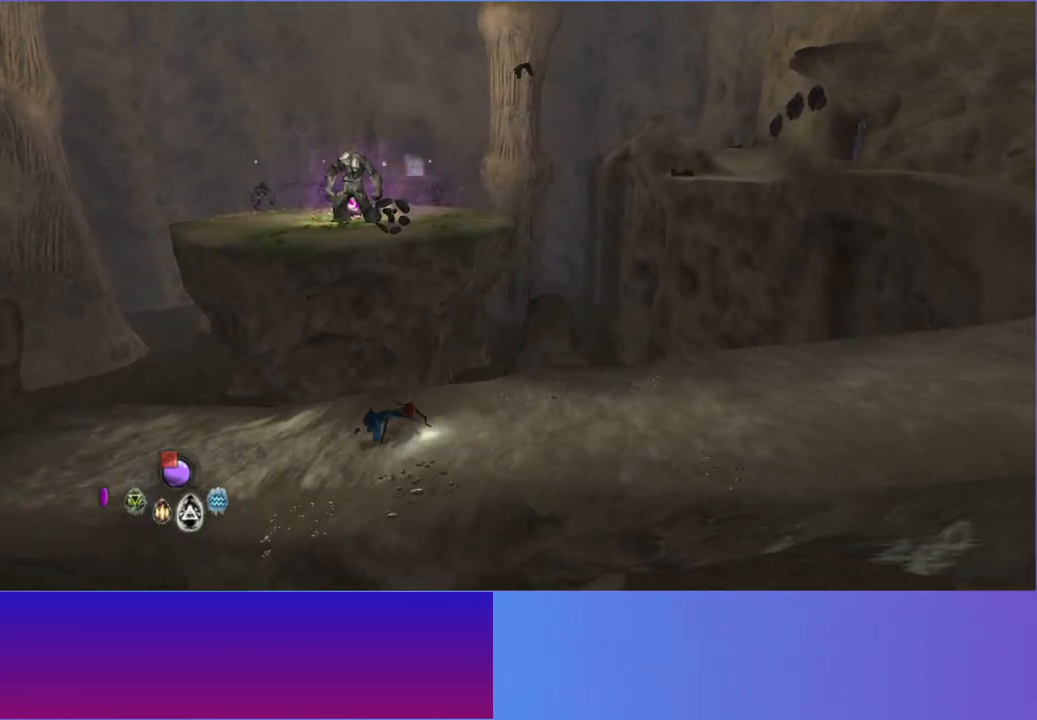
{"buttons": [], "left_stick": "right", "right_stick": "center", "button_events": [[100, "L2", "up"], [233, "L2", "down"], [383, "L2", "up"]]}
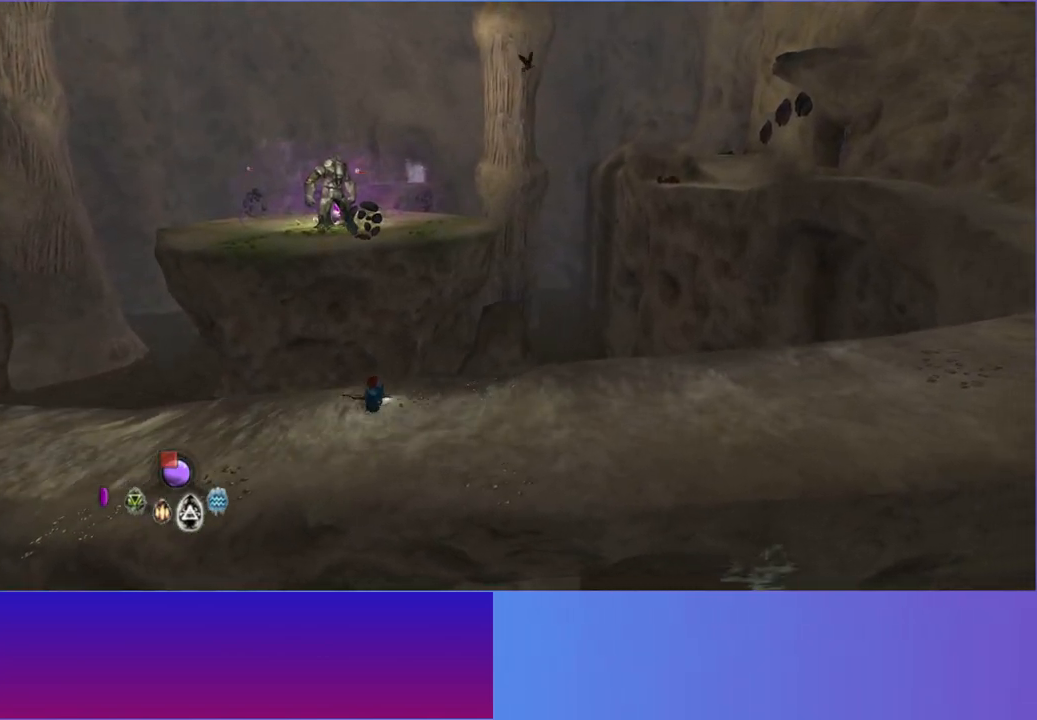
{"buttons": [], "left_stick": "right", "right_stick": "center", "button_events": [[117, "L2", "down"], [283, "L2", "up"], [383, "L2", "down"], [500, "L2", "up"]]}
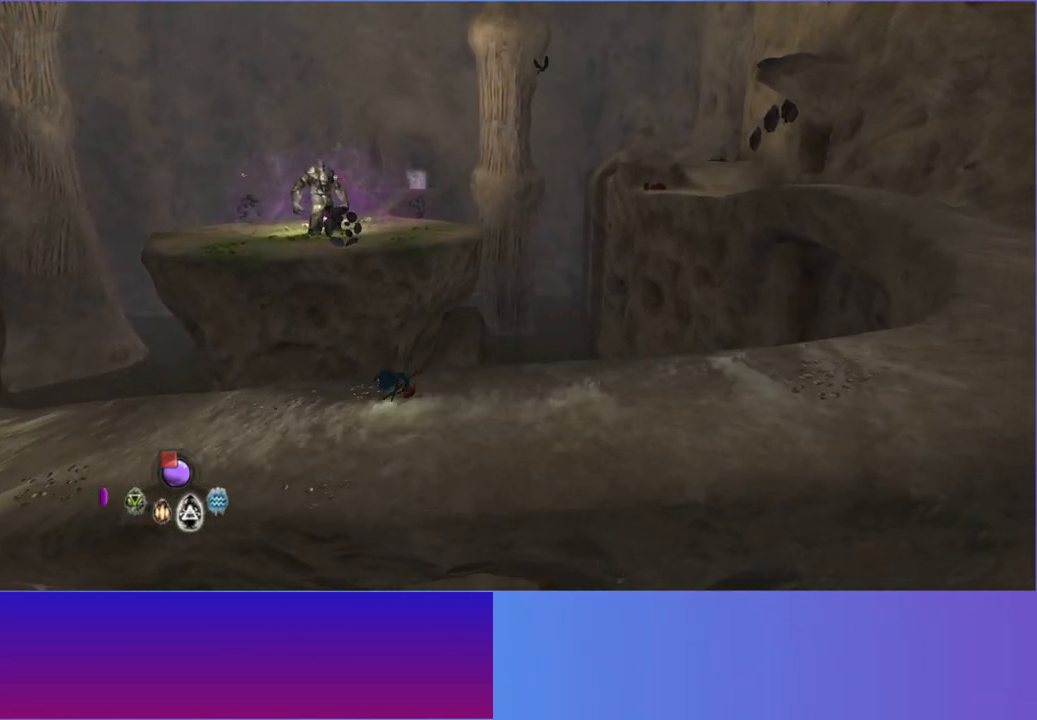
{"buttons": ["L2"], "left_stick": "right", "right_stick": "center", "button_events": [[417, "L2", "down"]]}
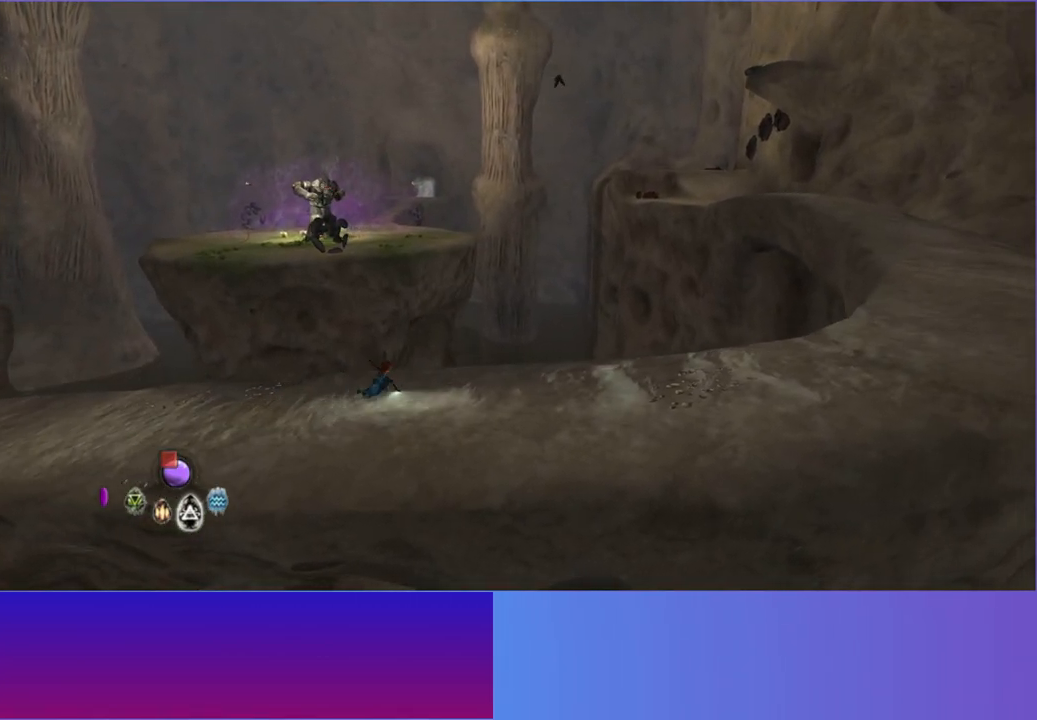
{"buttons": [], "left_stick": "right", "right_stick": "center", "button_events": [[50, "L2", "up"], [233, "L2", "down"], [417, "L2", "up"]]}
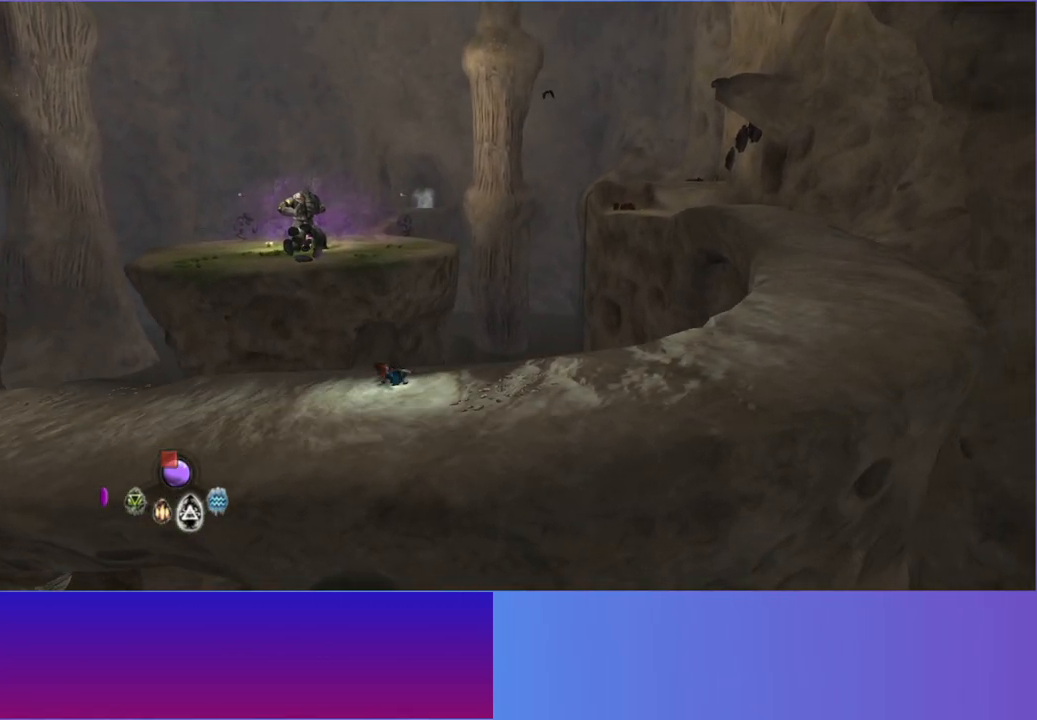
{"buttons": [], "left_stick": "right", "right_stick": "center", "button_events": [[33, "L2", "down"], [167, "L2", "up"], [350, "L2", "down"], [483, "L2", "up"]]}